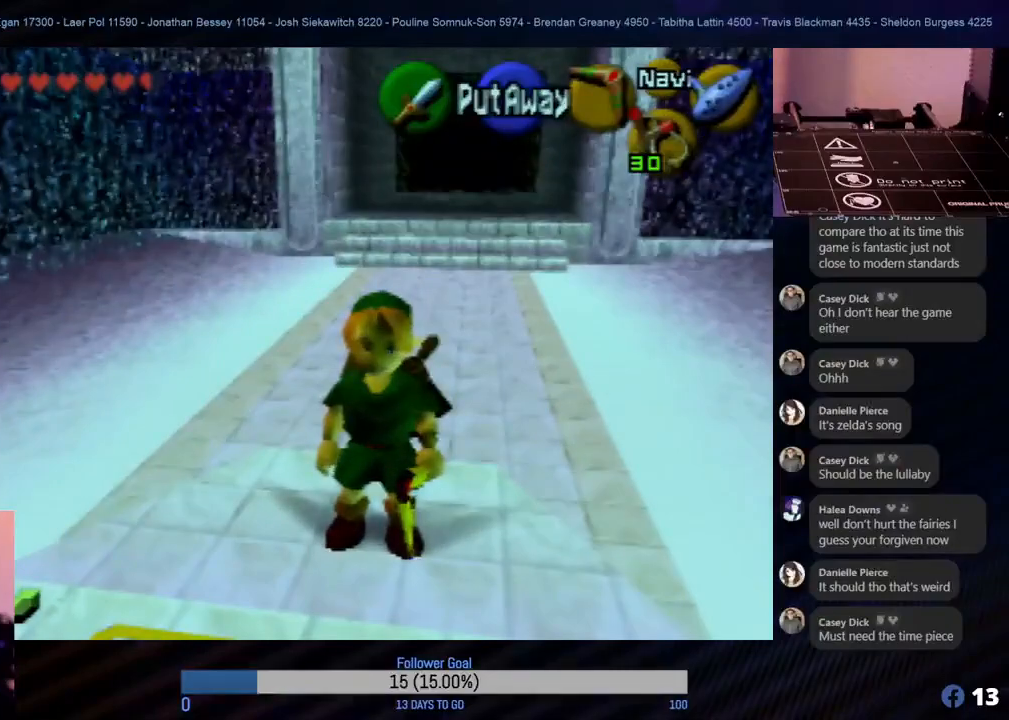
Gameplay with a controller (Nintendo layout); each line is a JSON object with the inputs held at the frame after it. "events" lists button and stick changes between this image and that frame as [ms after this image, input, new state], when the widget could be followed in between. Not read: L1 L3 R3 right_stick.
{"buttons": [], "left_stick": "down-left", "events": [[350, "left_stick", "left"], [400, "left_stick", "down-left"]]}
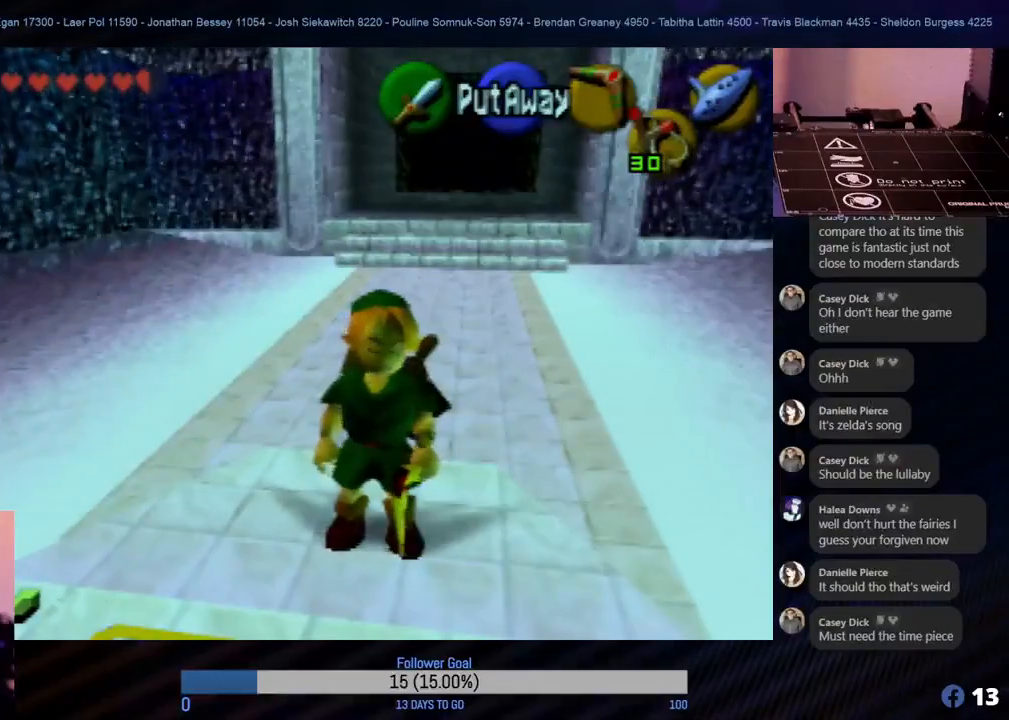
{"buttons": [], "left_stick": "center", "events": [[350, "left_stick", "center"]]}
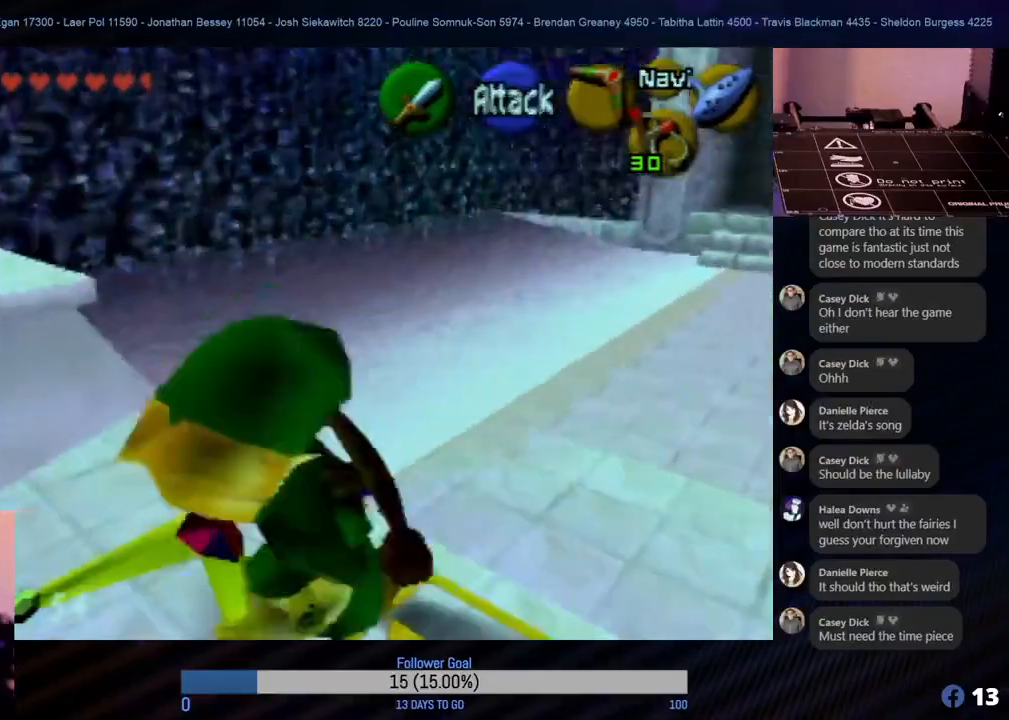
{"buttons": [], "left_stick": "center", "events": []}
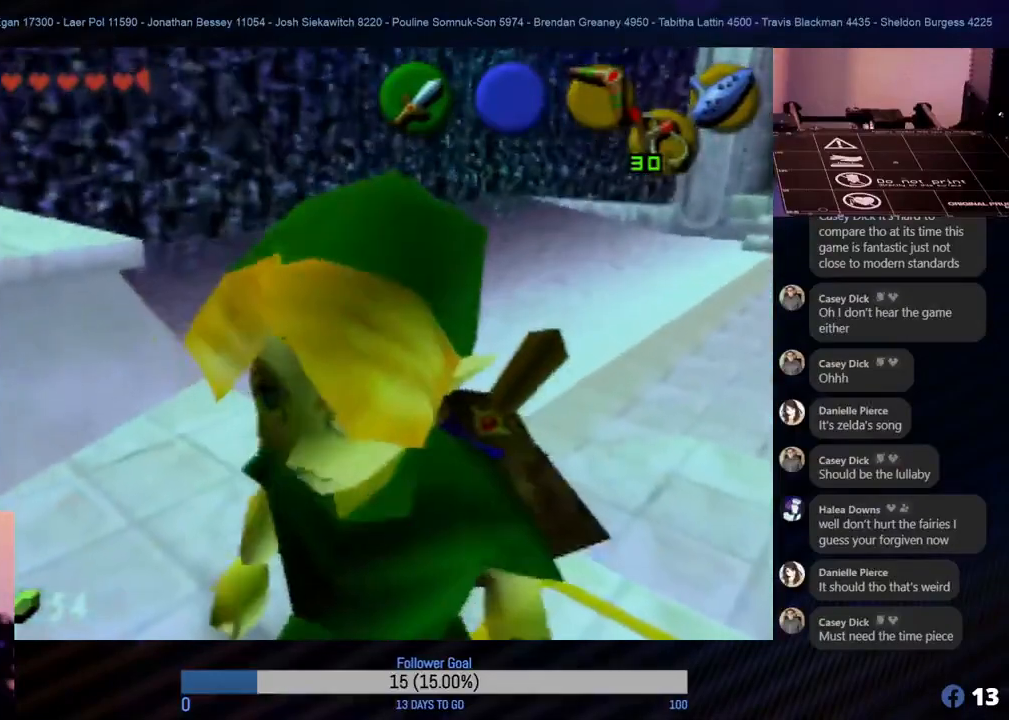
{"buttons": ["Z"], "left_stick": "center", "events": [[117, "left_stick", "down-right"], [333, "left_stick", "up-right"], [383, "left_stick", "center"], [450, "Z", "down"]]}
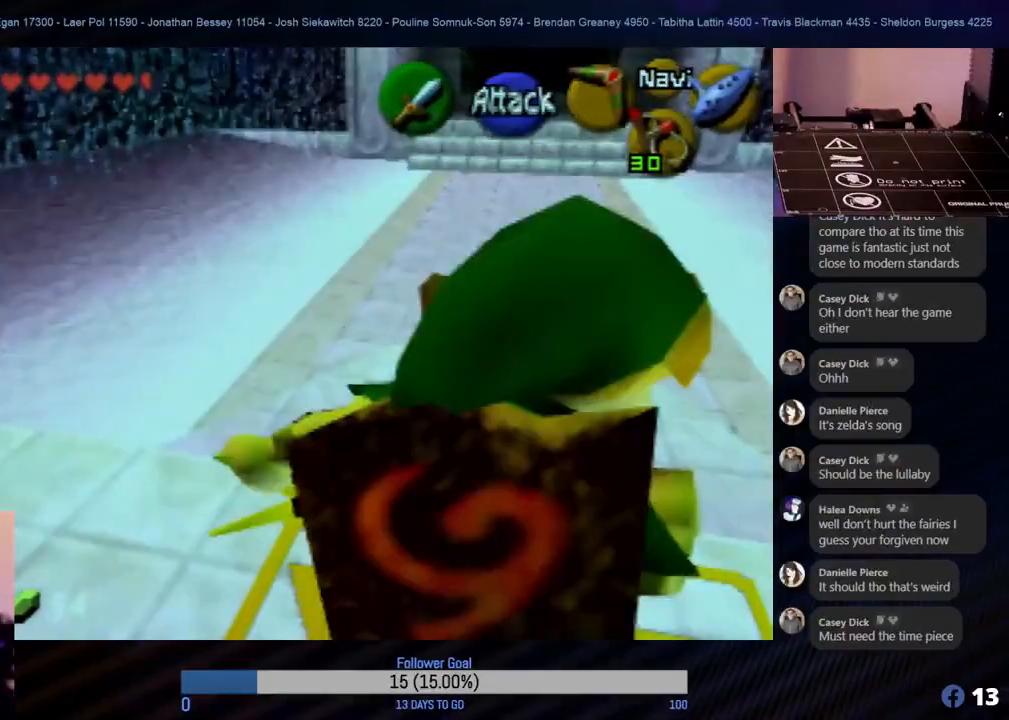
{"buttons": [], "left_stick": "center", "events": [[167, "Z", "up"]]}
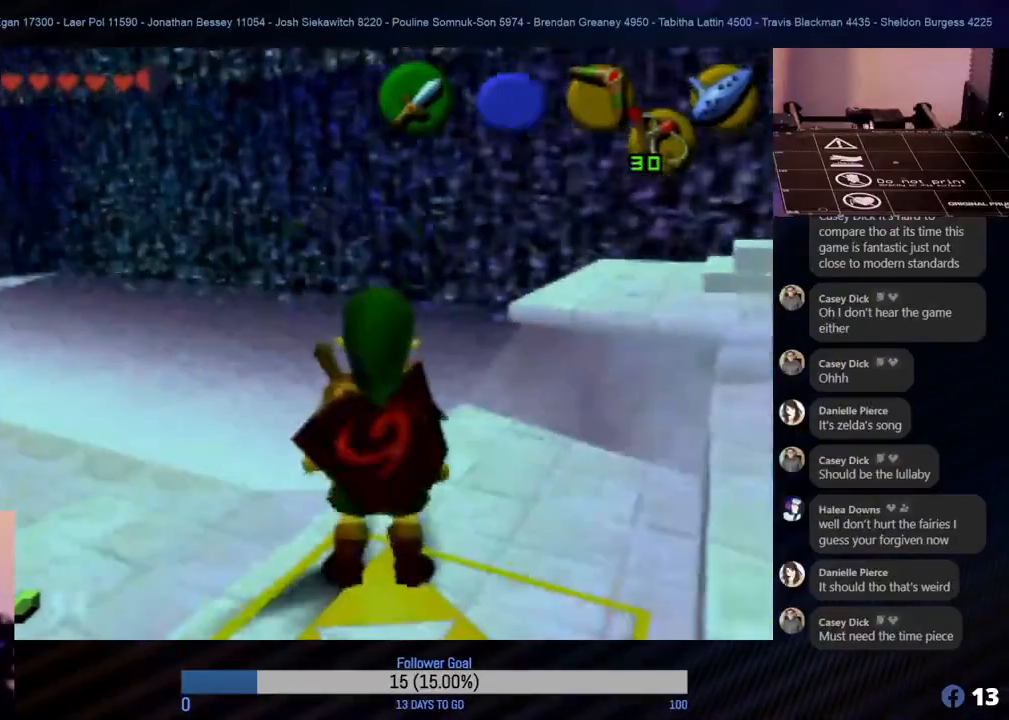
{"buttons": ["Z"], "left_stick": "center", "events": [[217, "left_stick", "right"], [317, "Z", "down"], [350, "left_stick", "center"]]}
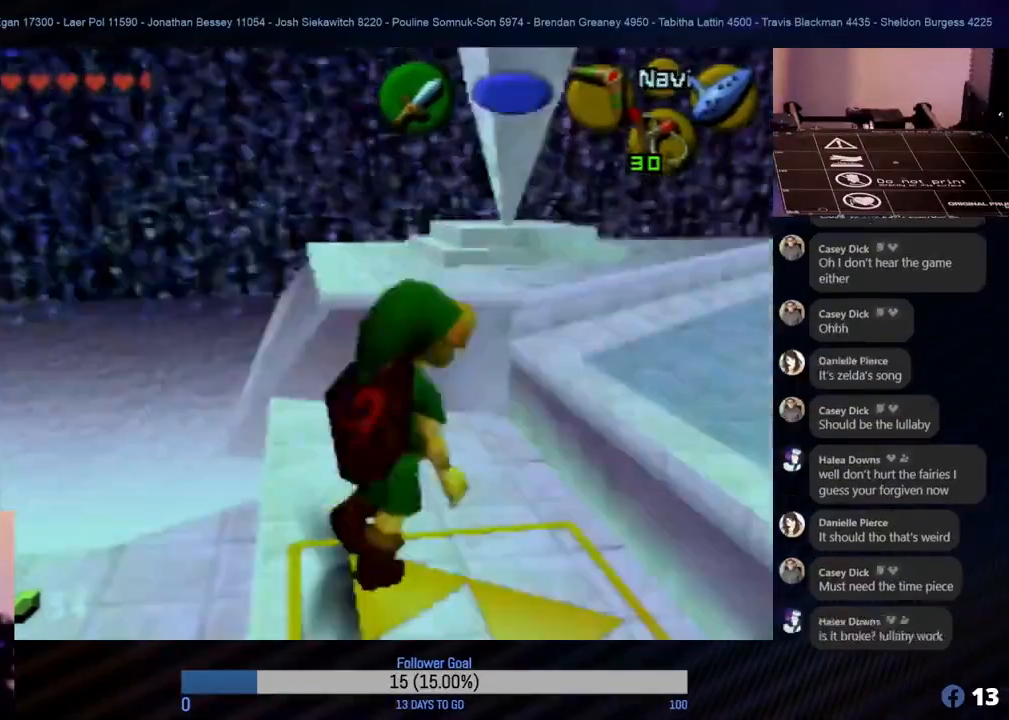
{"buttons": [], "left_stick": "center", "events": [[33, "Z", "up"]]}
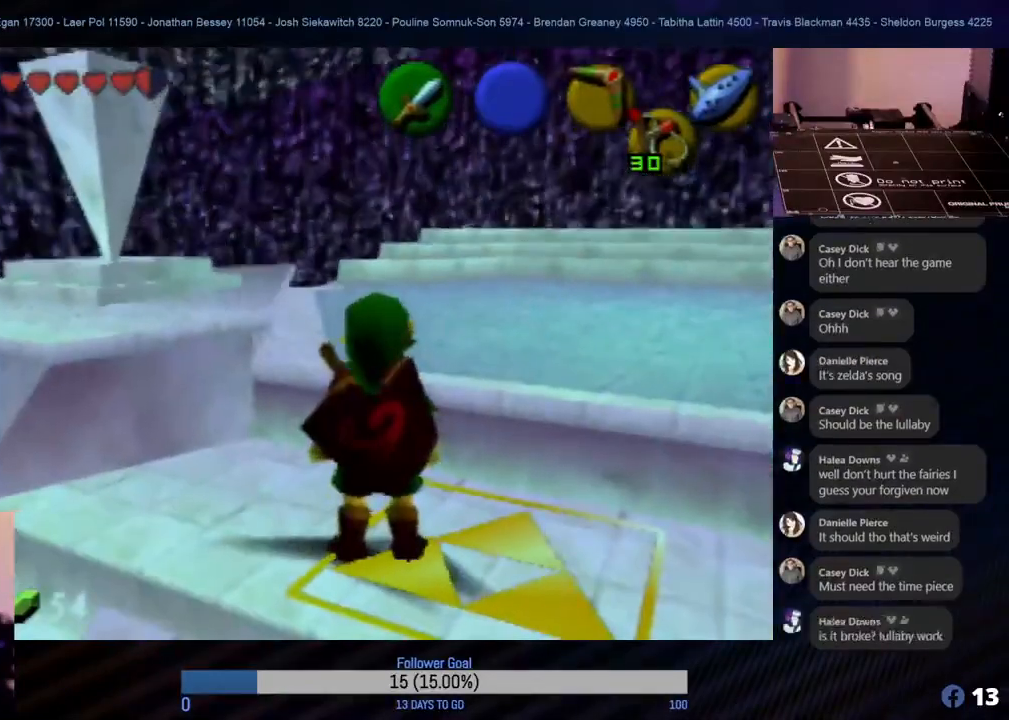
{"buttons": [], "left_stick": "center", "events": [[167, "left_stick", "down"], [333, "left_stick", "center"]]}
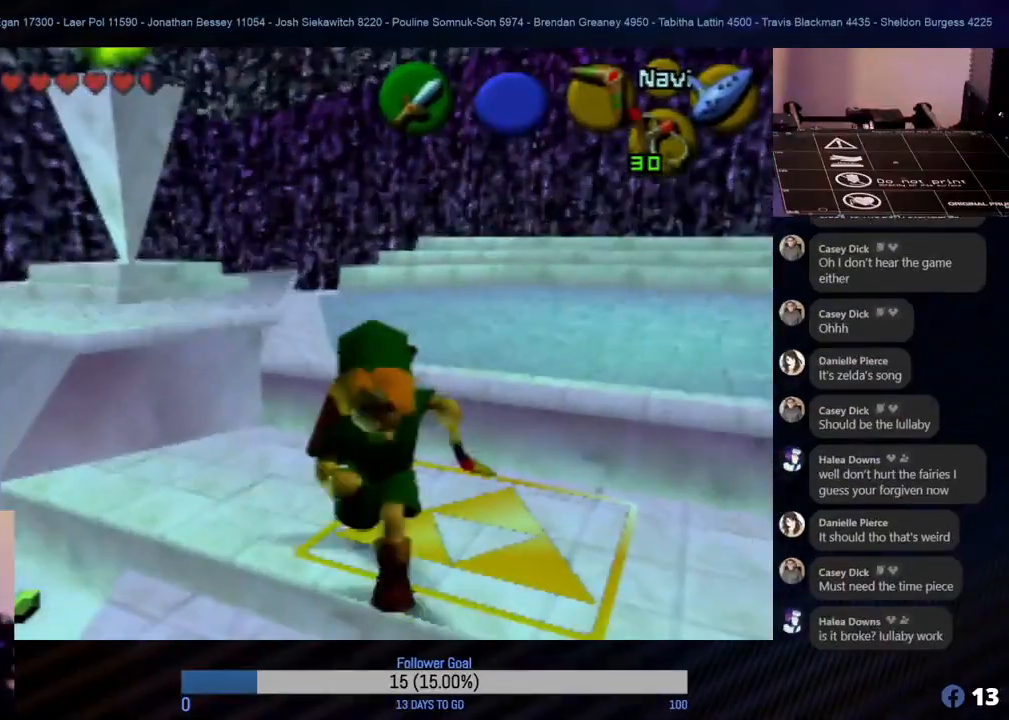
{"buttons": [], "left_stick": "up-right", "events": [[350, "left_stick", "up-right"]]}
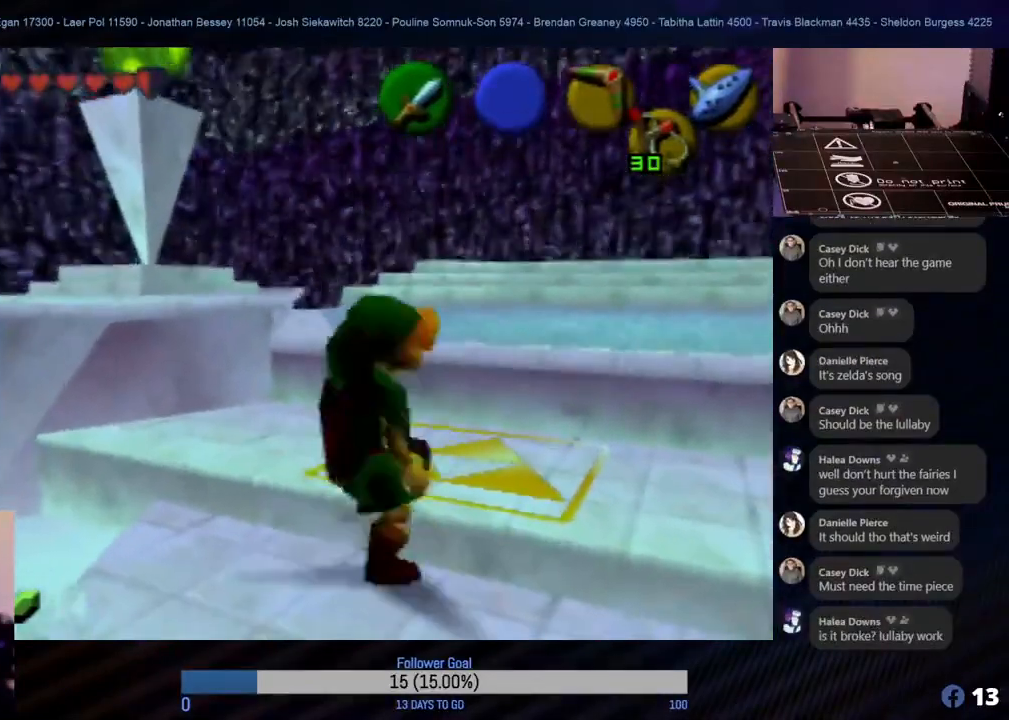
{"buttons": ["Z"], "left_stick": "center", "events": [[100, "left_stick", "center"], [350, "Z", "down"]]}
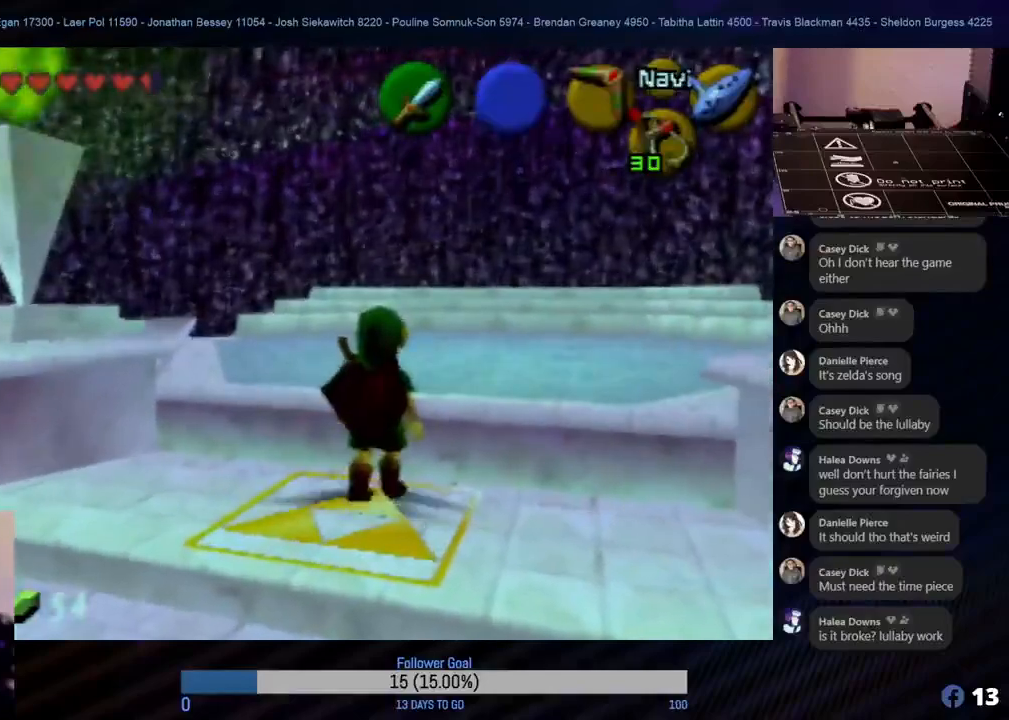
{"buttons": [], "left_stick": "center", "events": [[433, "Z", "up"]]}
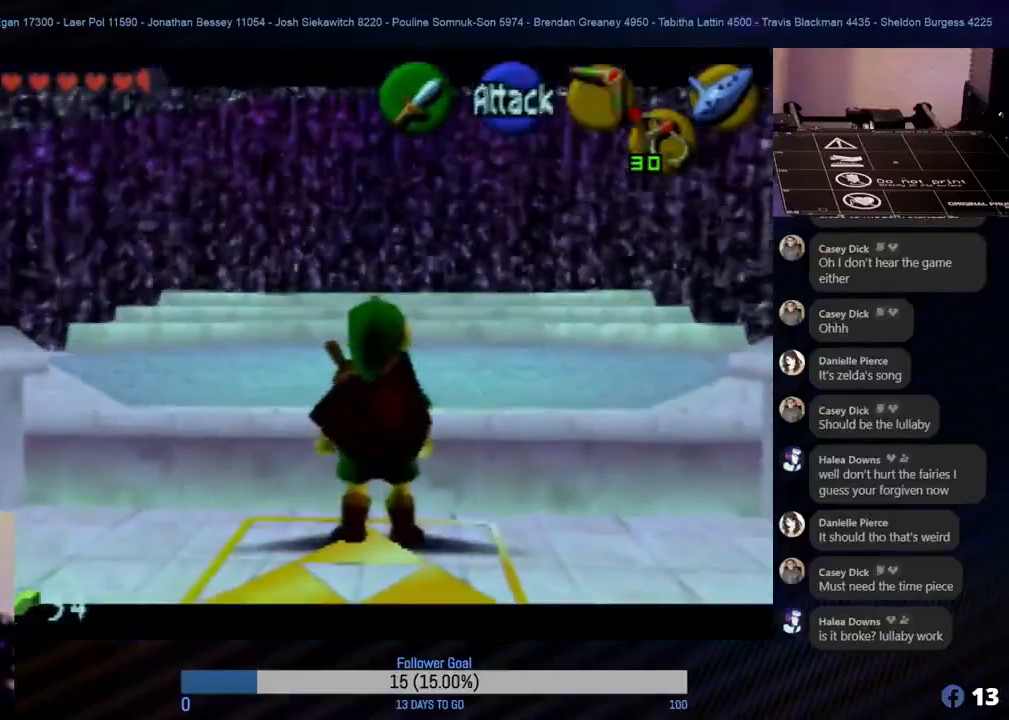
{"buttons": [], "left_stick": "center", "events": []}
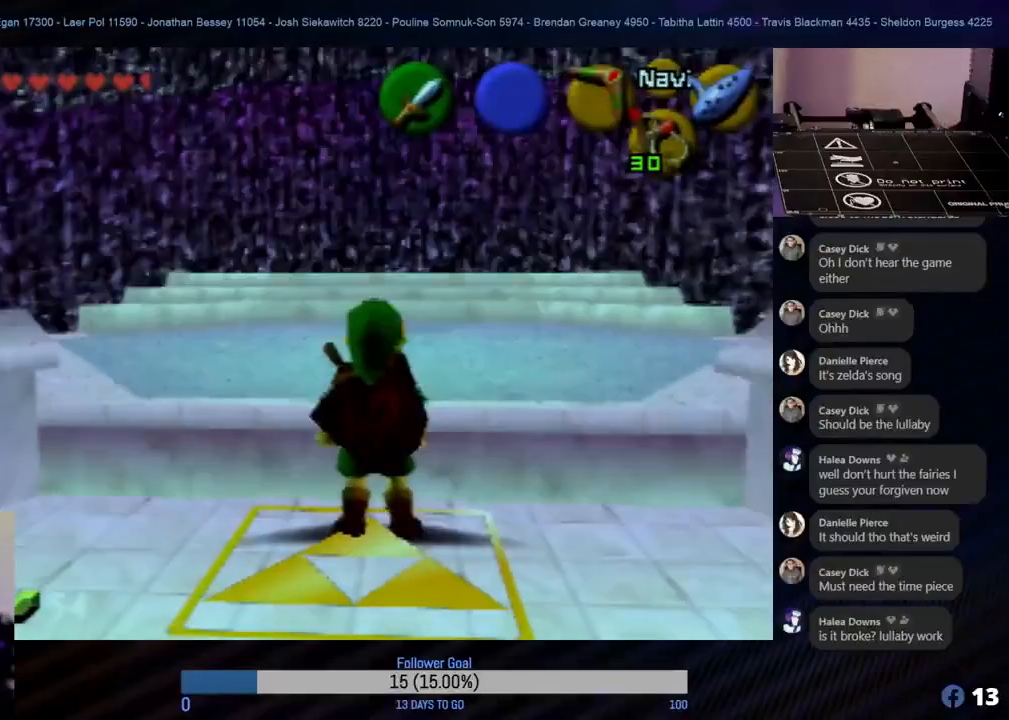
{"buttons": ["Z"], "left_stick": "center", "events": [[167, "Z", "down"]]}
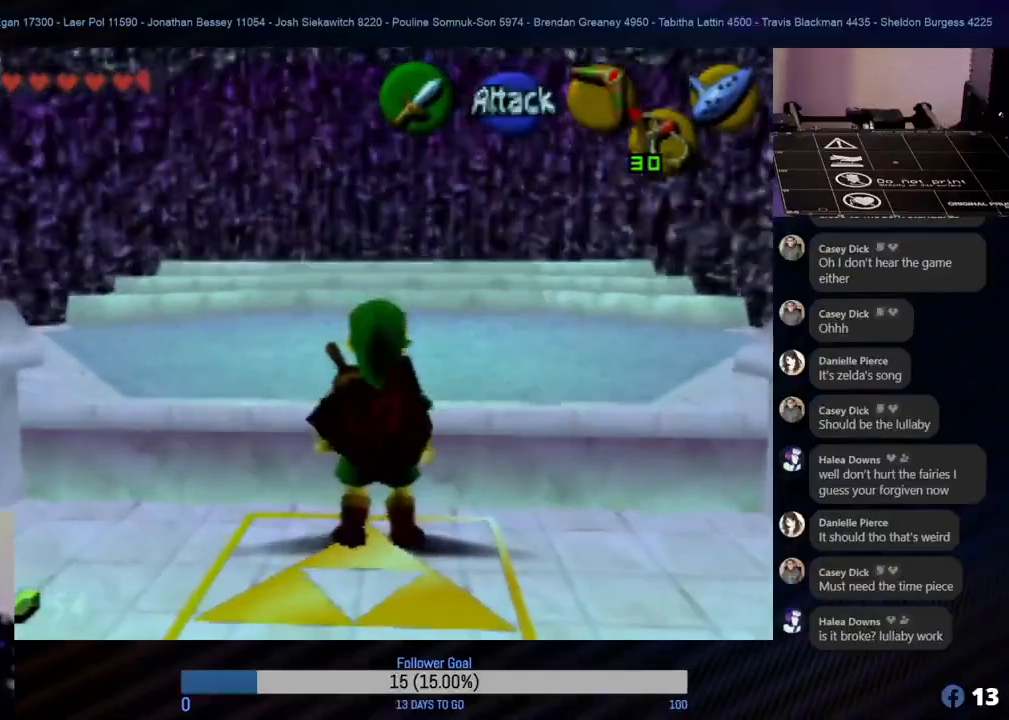
{"buttons": ["Z"], "left_stick": "center", "events": []}
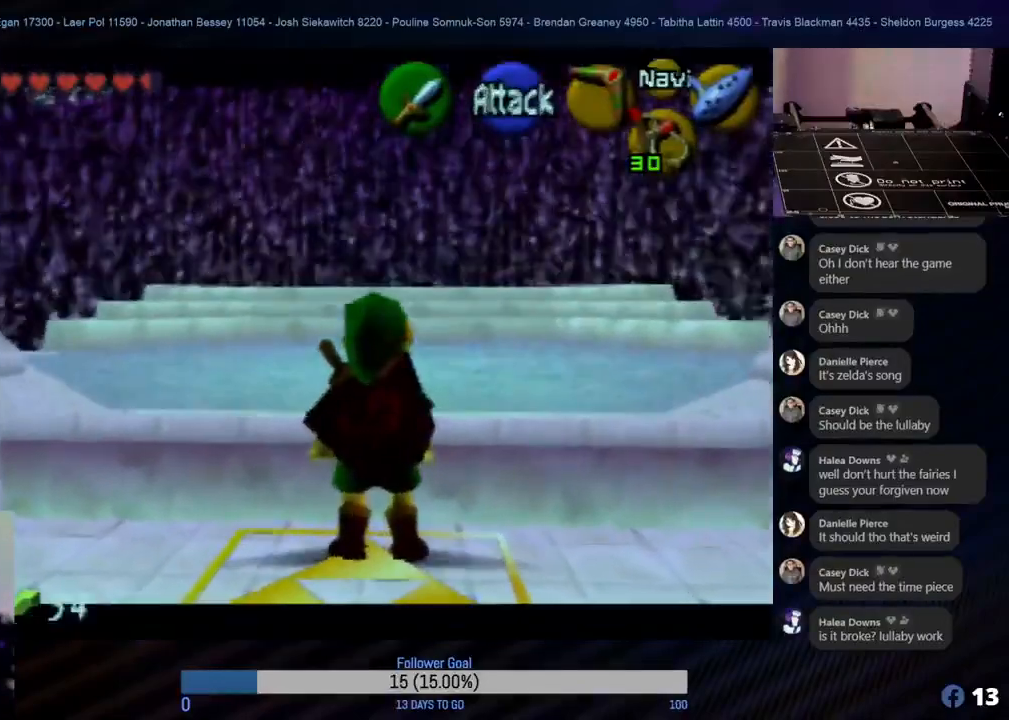
{"buttons": [], "left_stick": "center", "events": [[83, "Z", "up"], [317, "C_RIGHT", "down"], [400, "C_RIGHT", "up"]]}
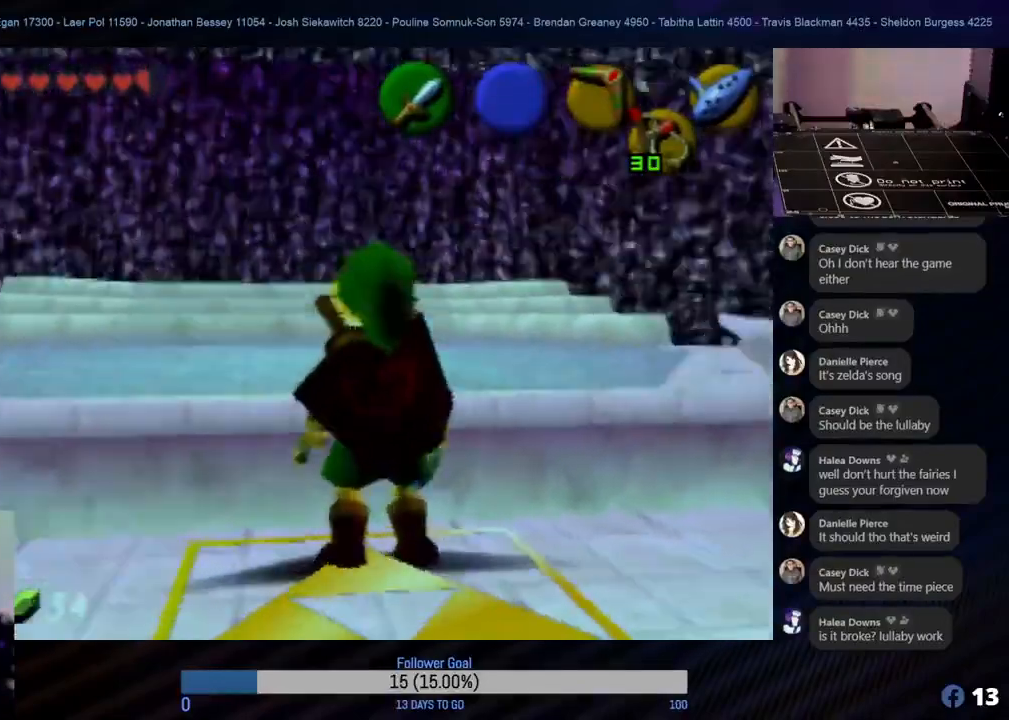
{"buttons": ["C_UP"], "left_stick": "center", "events": [[167, "C_LEFT", "down"], [317, "C_LEFT", "up"], [433, "C_UP", "down"]]}
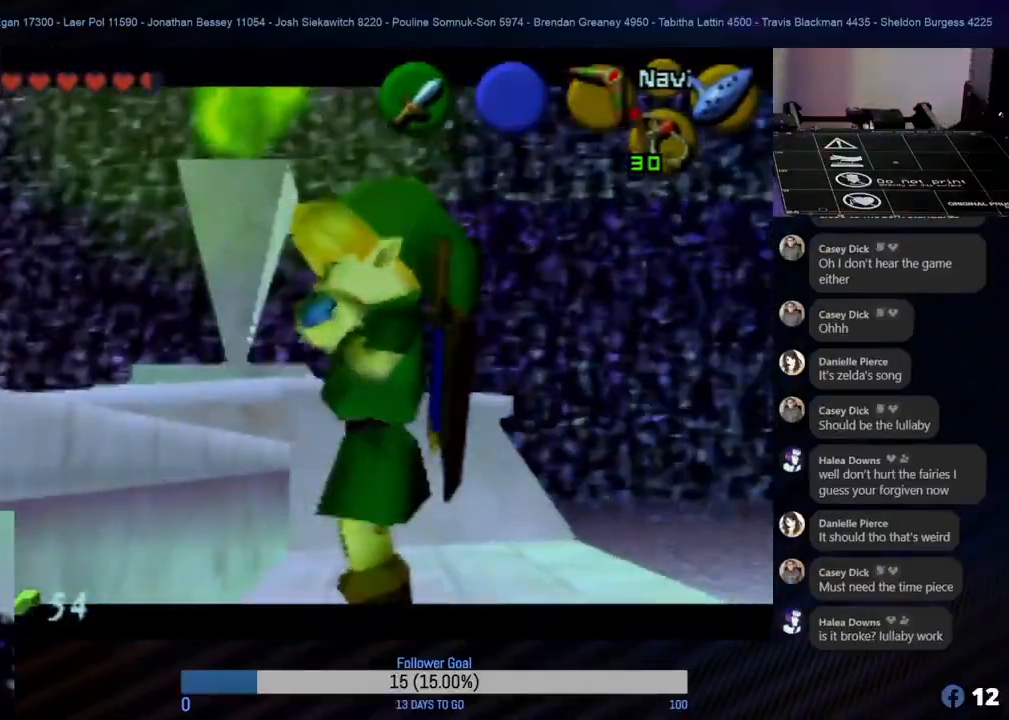
{"buttons": ["C_LEFT"], "left_stick": "center", "events": [[50, "C_UP", "up"], [167, "C_RIGHT", "down"], [283, "C_RIGHT", "up"], [433, "C_LEFT", "down"]]}
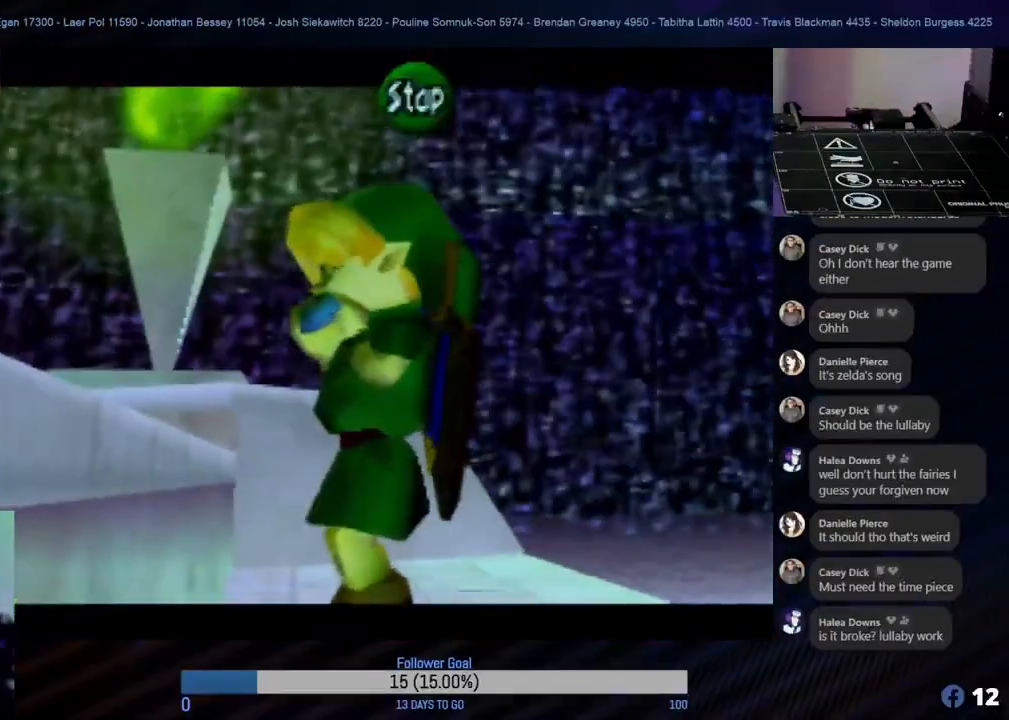
{"buttons": [], "left_stick": "center", "events": [[67, "C_LEFT", "up"], [183, "C_UP", "down"], [267, "C_UP", "up"], [400, "C_RIGHT", "down"], [500, "C_RIGHT", "up"]]}
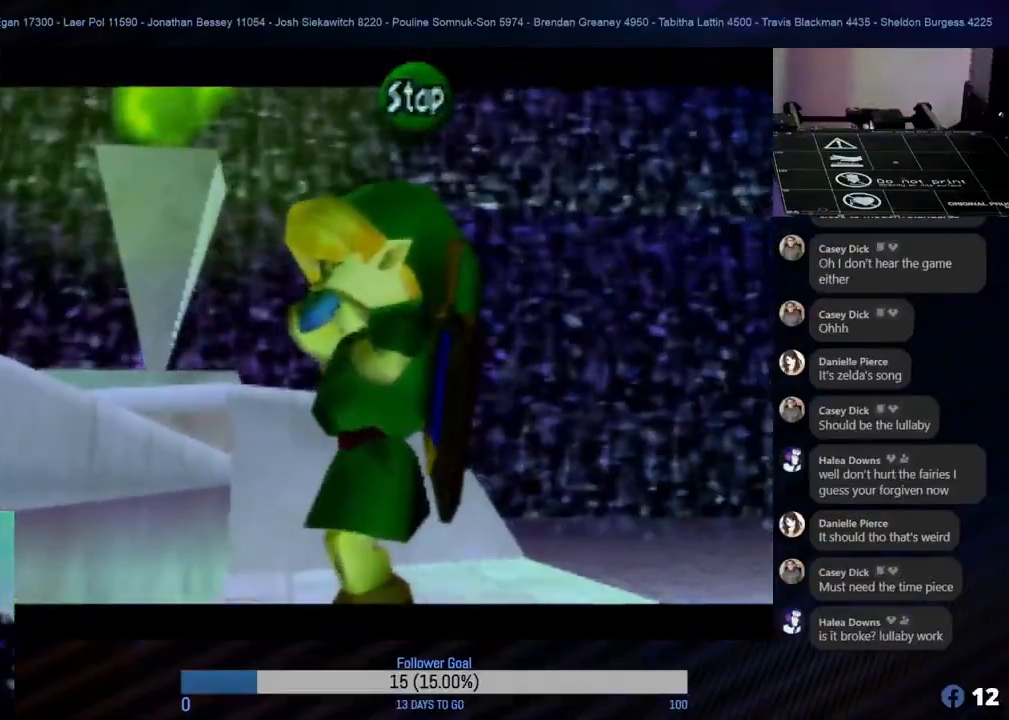
{"buttons": [], "left_stick": "center", "events": []}
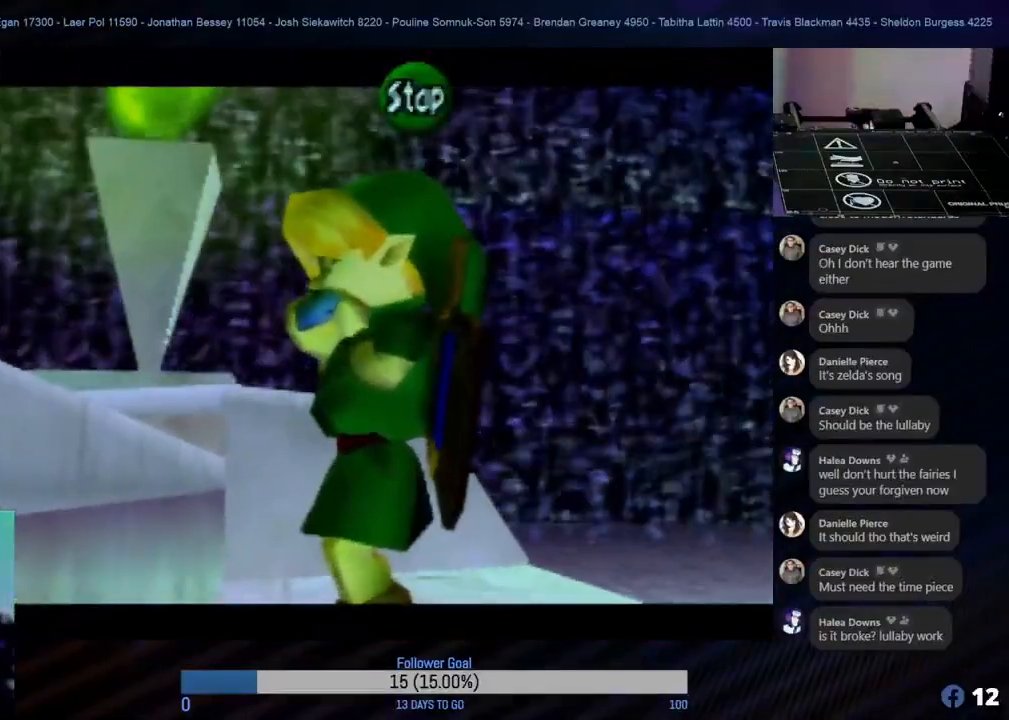
{"buttons": [], "left_stick": "center", "events": []}
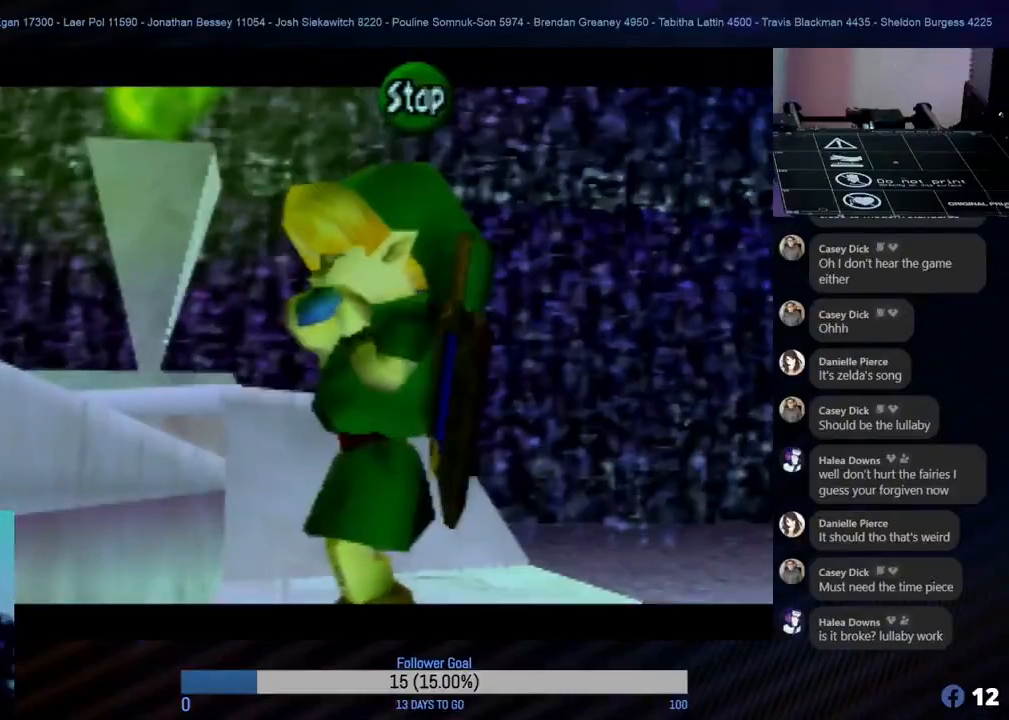
{"buttons": [], "left_stick": "center", "events": [[233, "left_stick", "down"], [400, "left_stick", "center"]]}
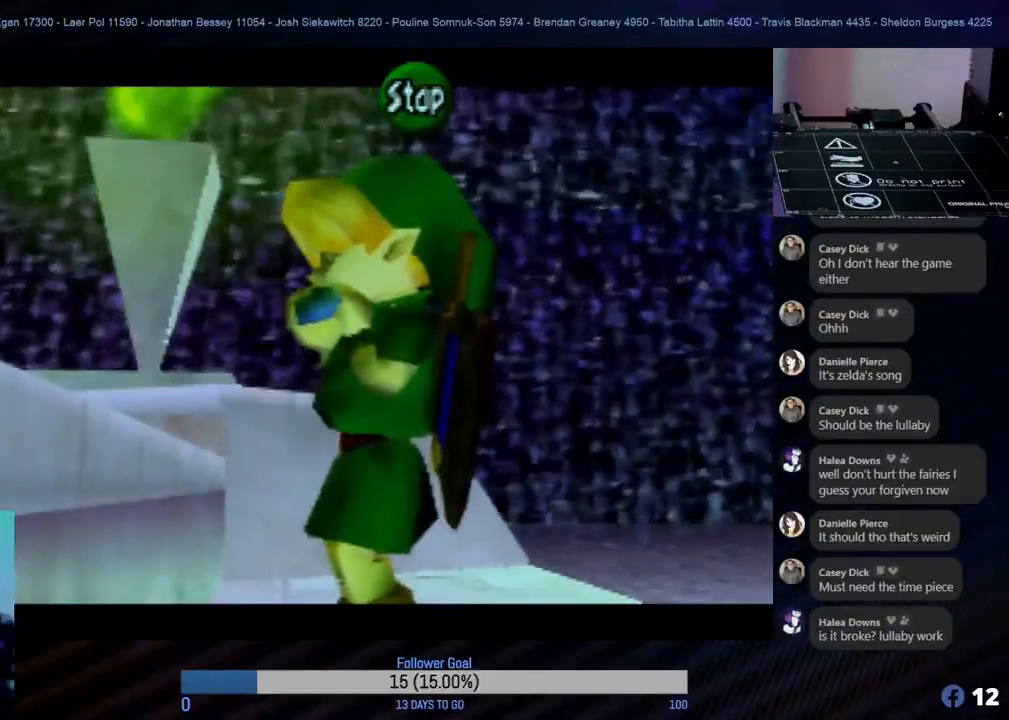
{"buttons": [], "left_stick": "center", "events": [[217, "A", "down"], [300, "A", "up"]]}
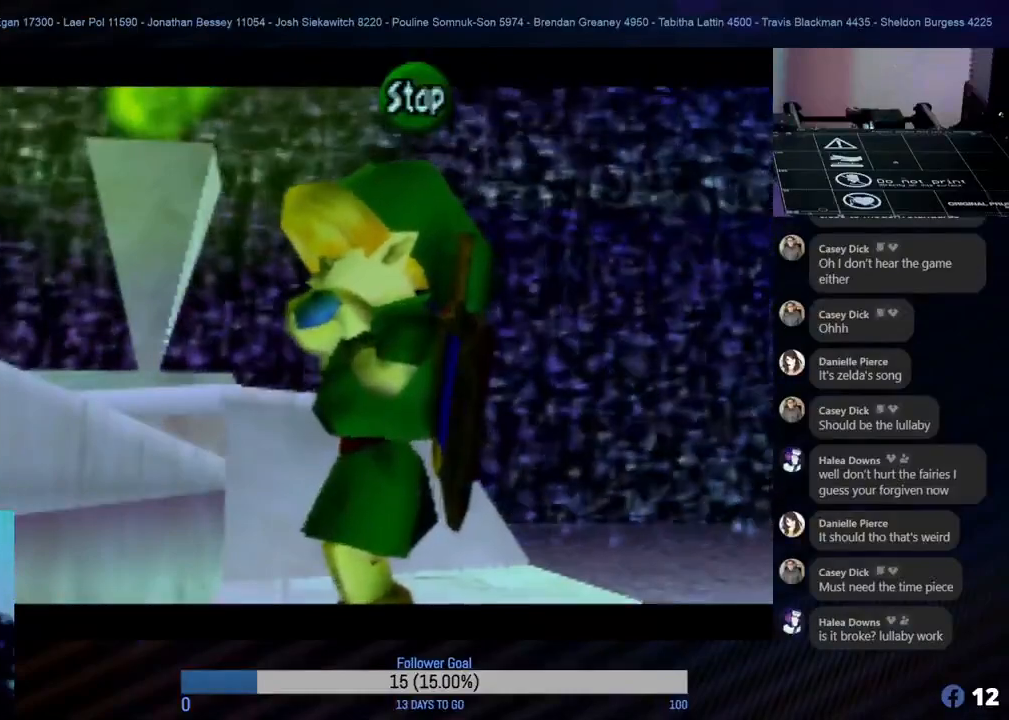
{"buttons": [], "left_stick": "center", "events": []}
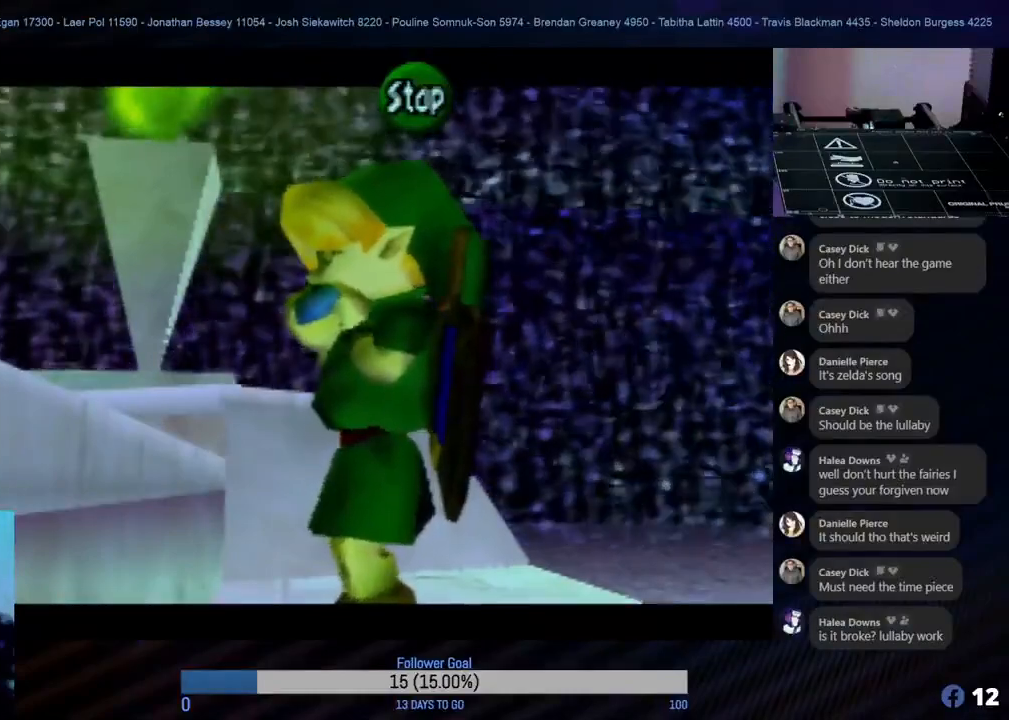
{"buttons": [], "left_stick": "center", "events": [[217, "B", "down"], [333, "B", "up"]]}
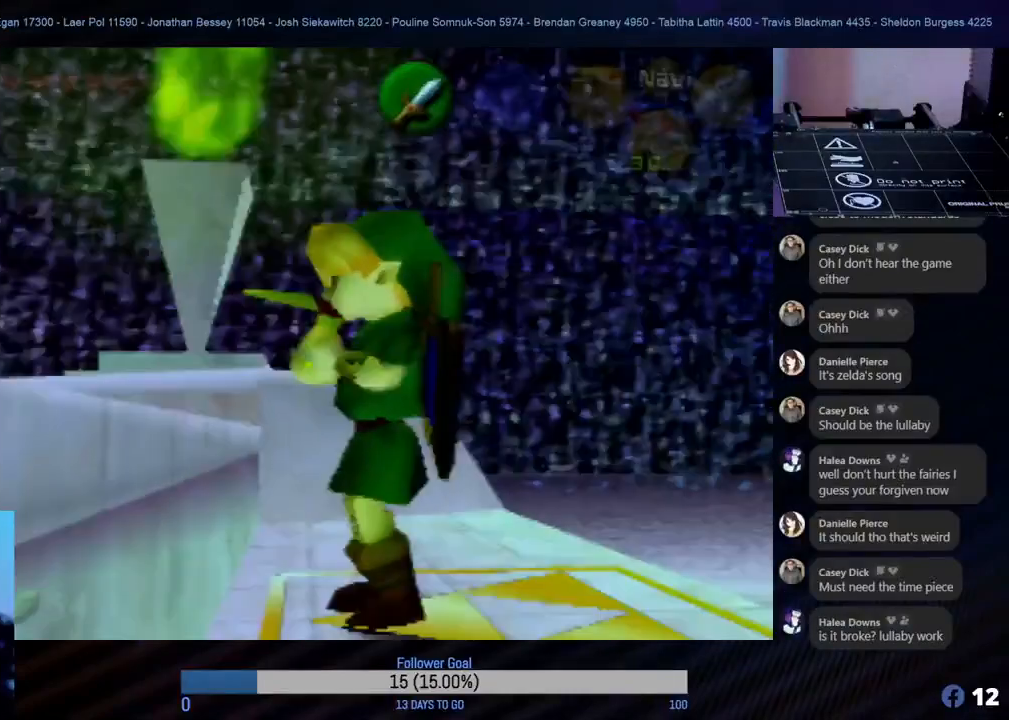
{"buttons": [], "left_stick": "center", "events": []}
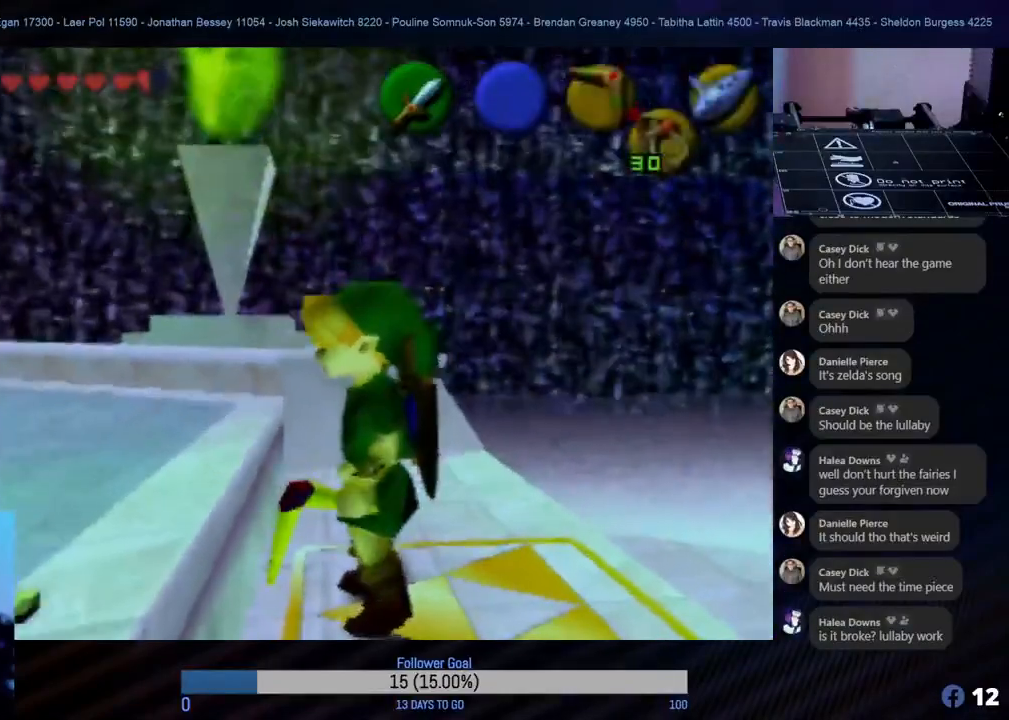
{"buttons": [], "left_stick": "center", "events": [[200, "left_stick", "right"], [417, "left_stick", "center"]]}
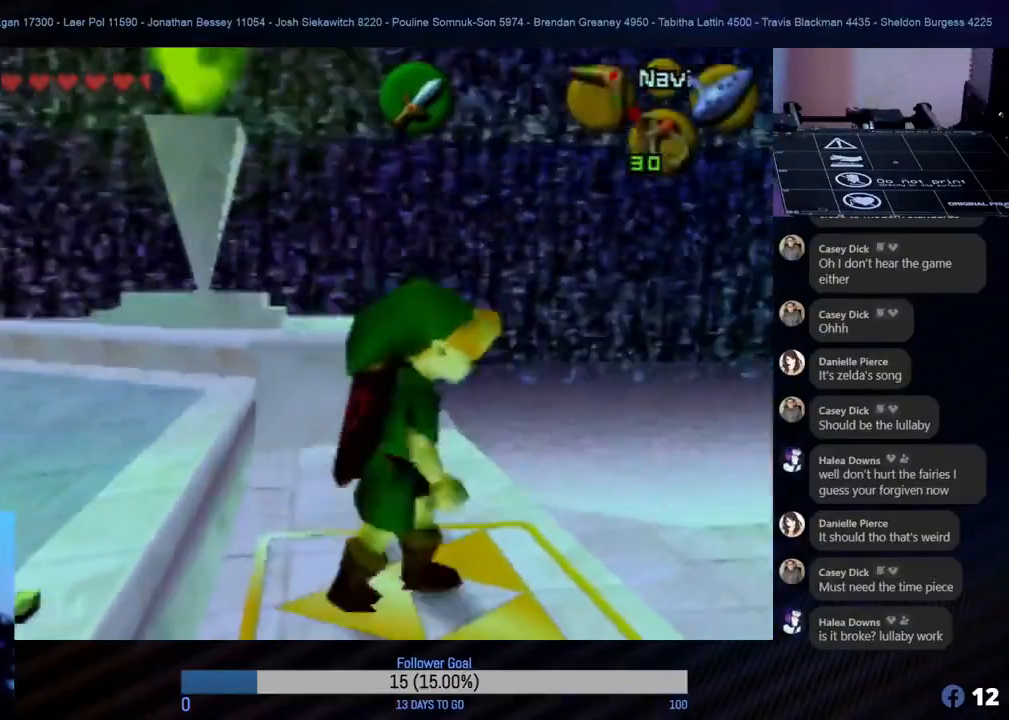
{"buttons": [], "left_stick": "center", "events": [[333, "left_stick", "left"], [500, "left_stick", "center"]]}
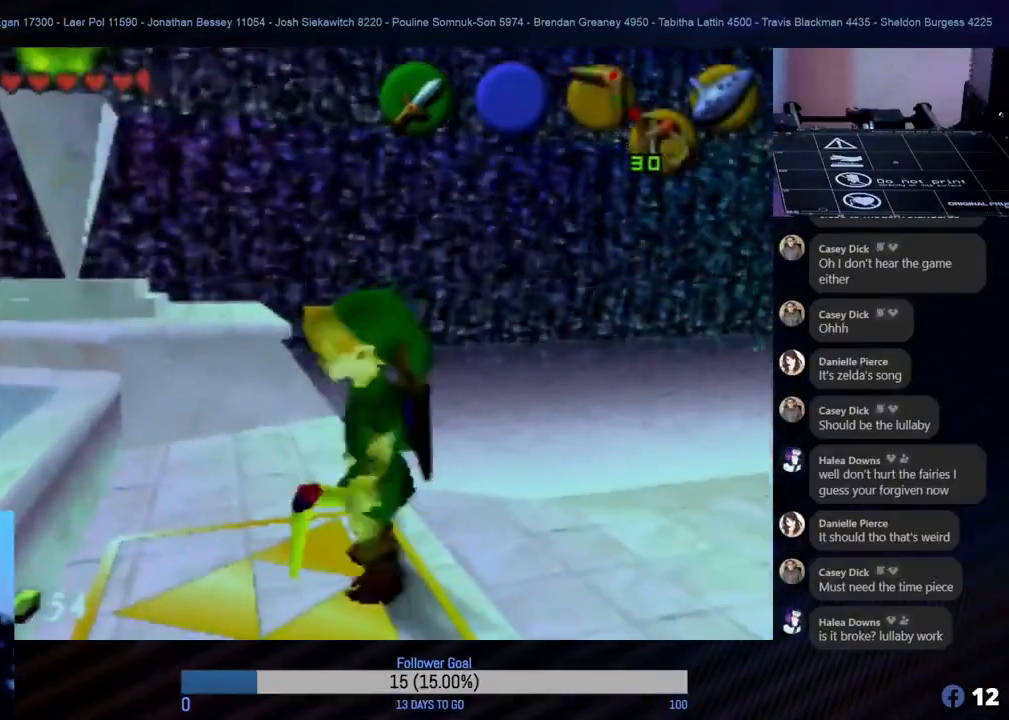
{"buttons": [], "left_stick": "center", "events": []}
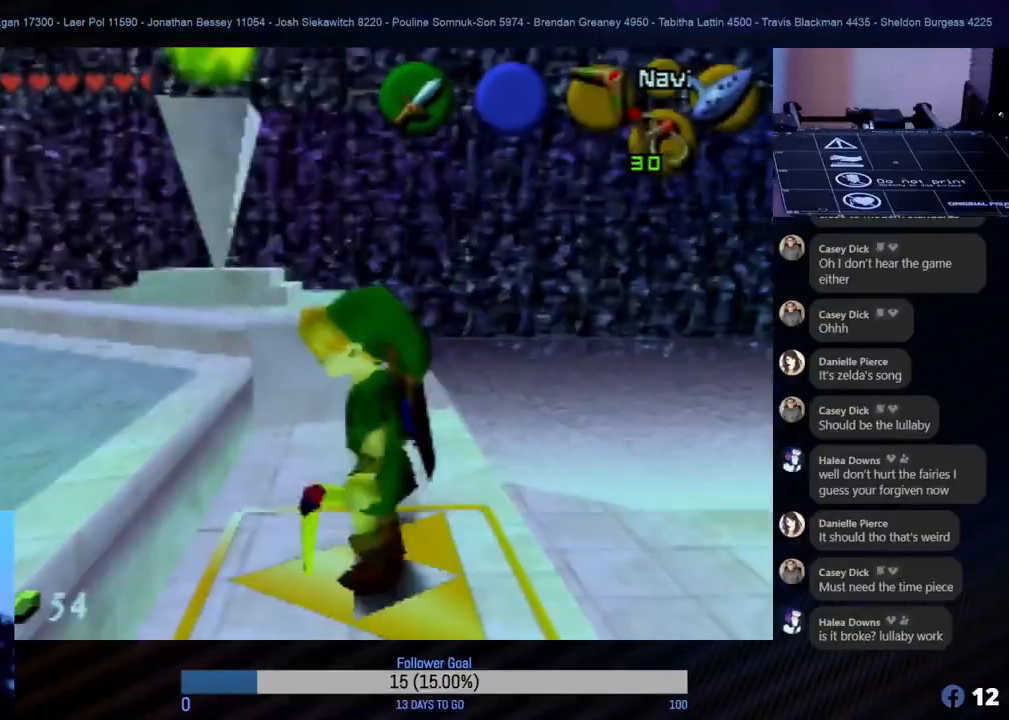
{"buttons": [], "left_stick": "center", "events": [[33, "C_RIGHT", "down"], [150, "C_RIGHT", "up"]]}